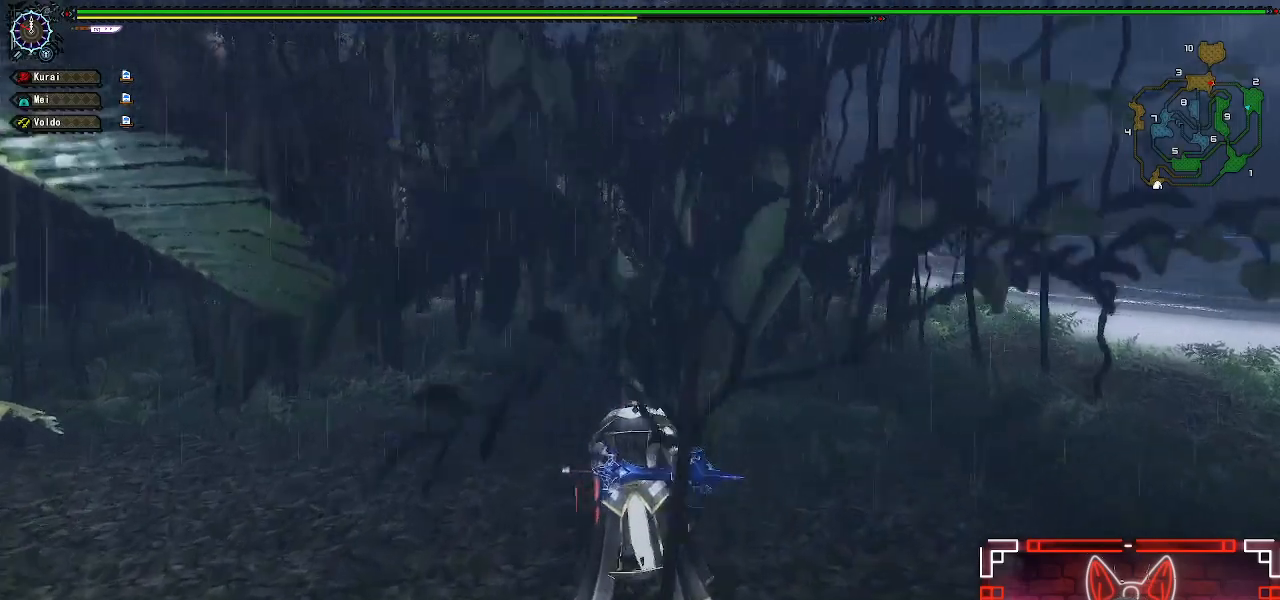
Gameplay with a controller (Xbox layout); each line is a JSON object with the inputs held at the frame after it. "events" lists button and stick changes between this image and that frame as [ms after this image, input, new state], when the widget could be followed in between.
{"buttons": ["R1"], "left_stick": "up", "right_stick": "center", "events": [[150, "right_stick", "up-right"], [250, "right_stick", "right"], [433, "right_stick", "center"]]}
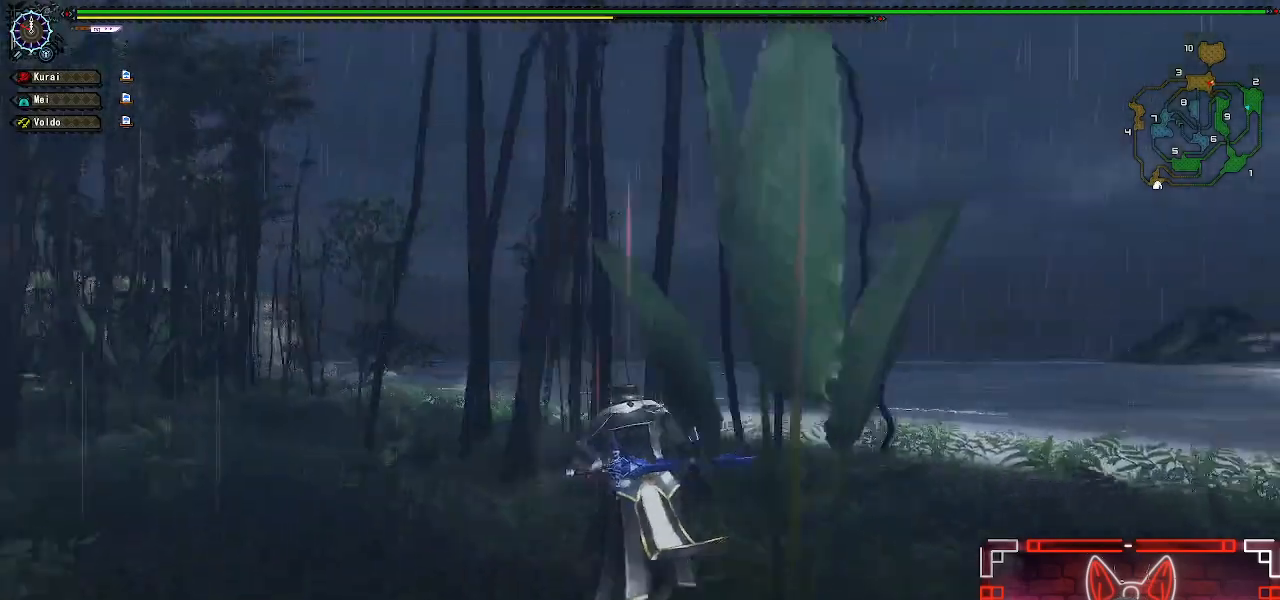
{"buttons": ["R1"], "left_stick": "up", "right_stick": "center", "events": []}
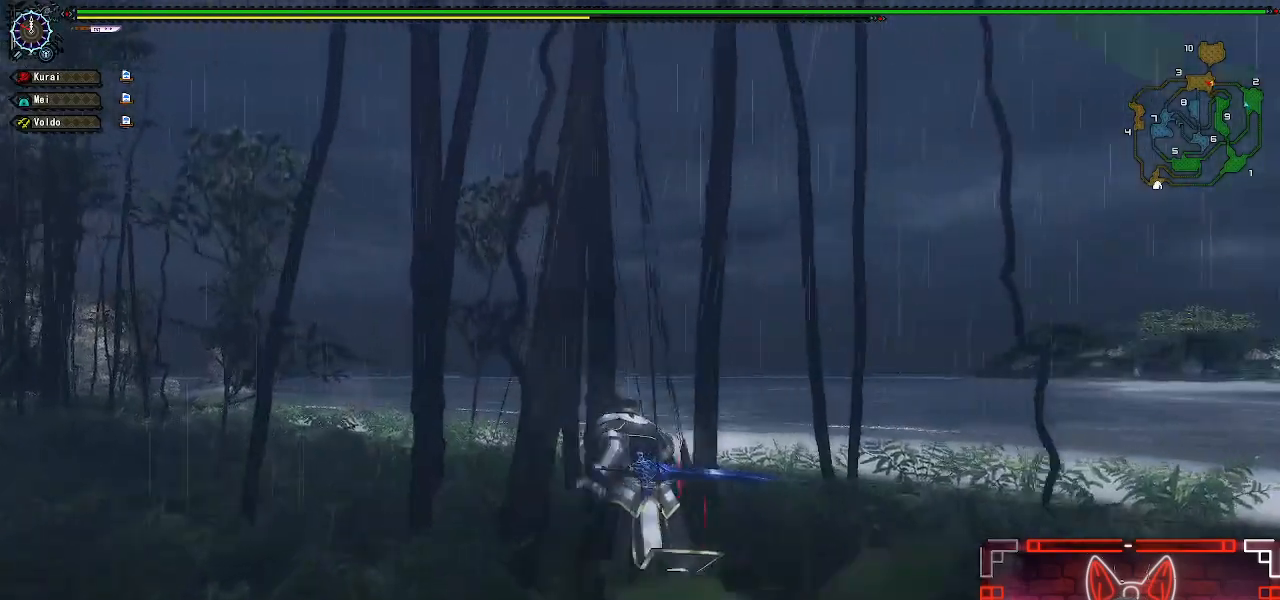
{"buttons": ["R1"], "left_stick": "up", "right_stick": "center", "events": [[167, "right_stick", "left"], [450, "right_stick", "center"]]}
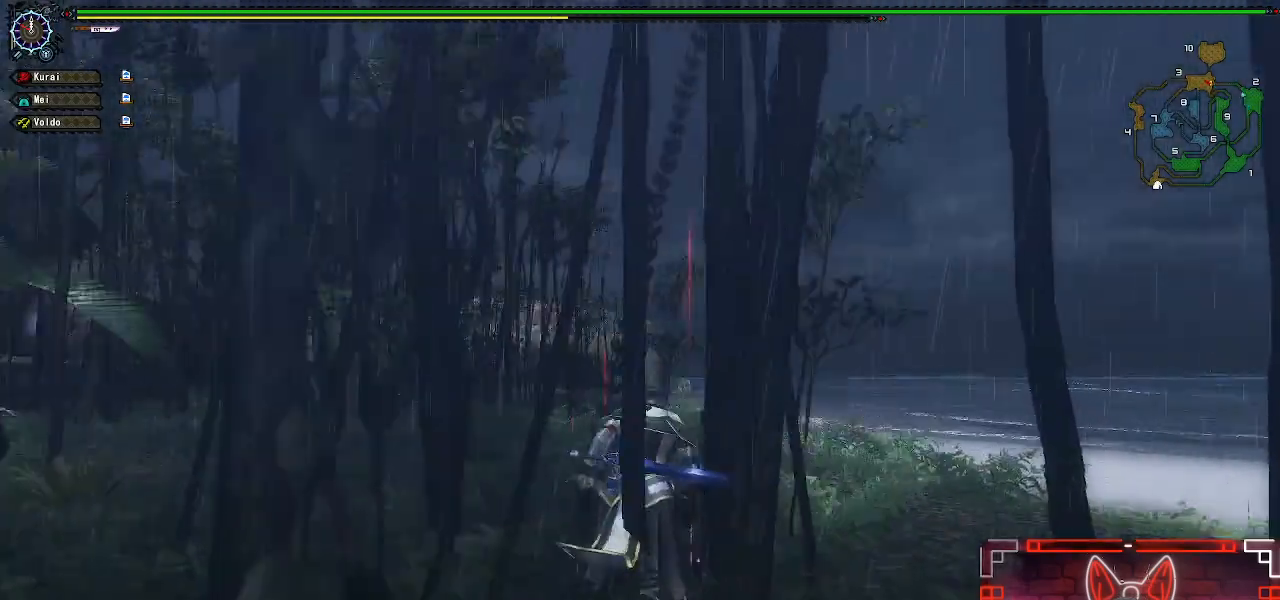
{"buttons": ["R1"], "left_stick": "up-right", "right_stick": "center", "events": [[283, "right_stick", "left"], [483, "left_stick", "up-right"], [500, "right_stick", "center"]]}
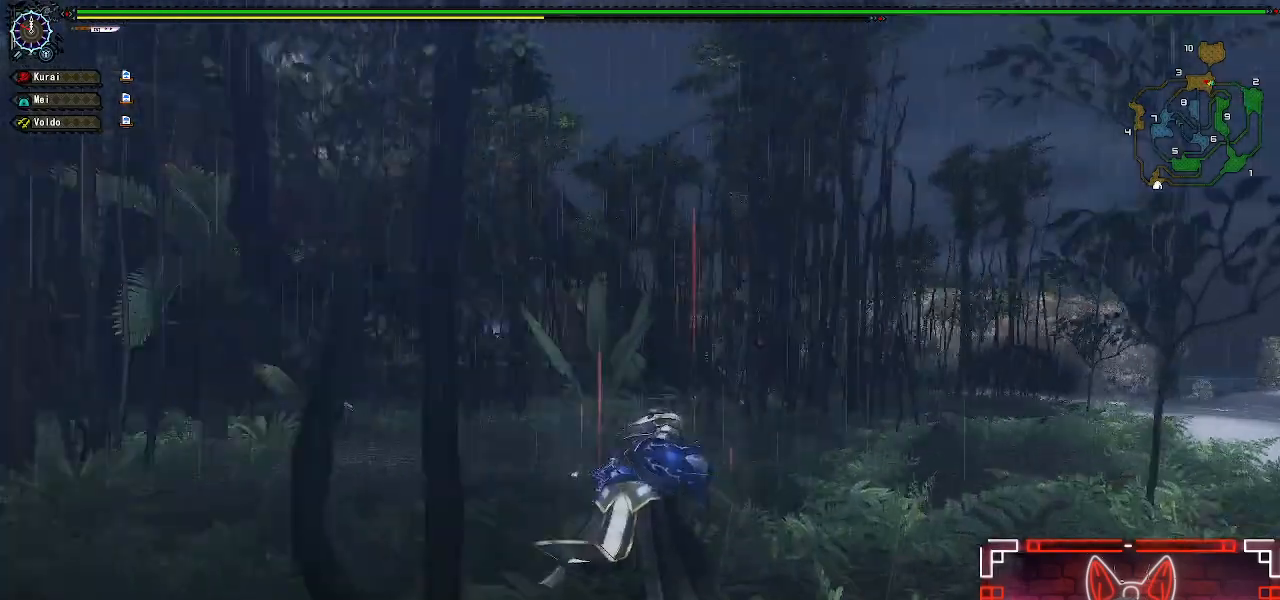
{"buttons": ["R1"], "left_stick": "up-right", "right_stick": "center", "events": []}
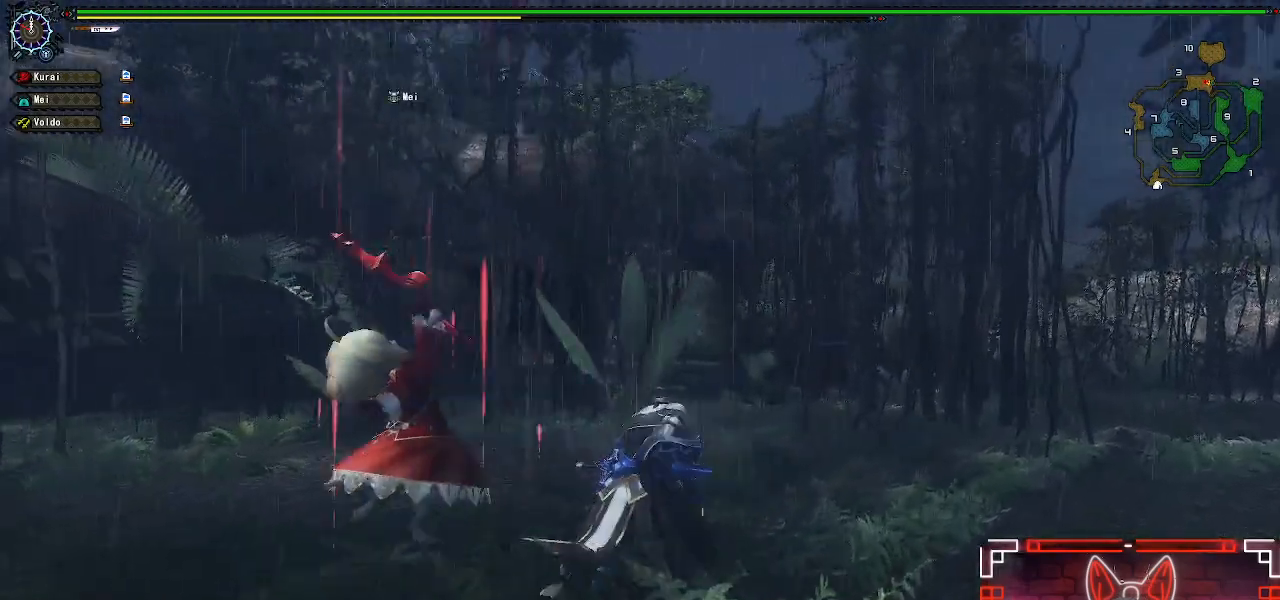
{"buttons": ["R1"], "left_stick": "up-right", "right_stick": "right", "events": [[500, "right_stick", "right"]]}
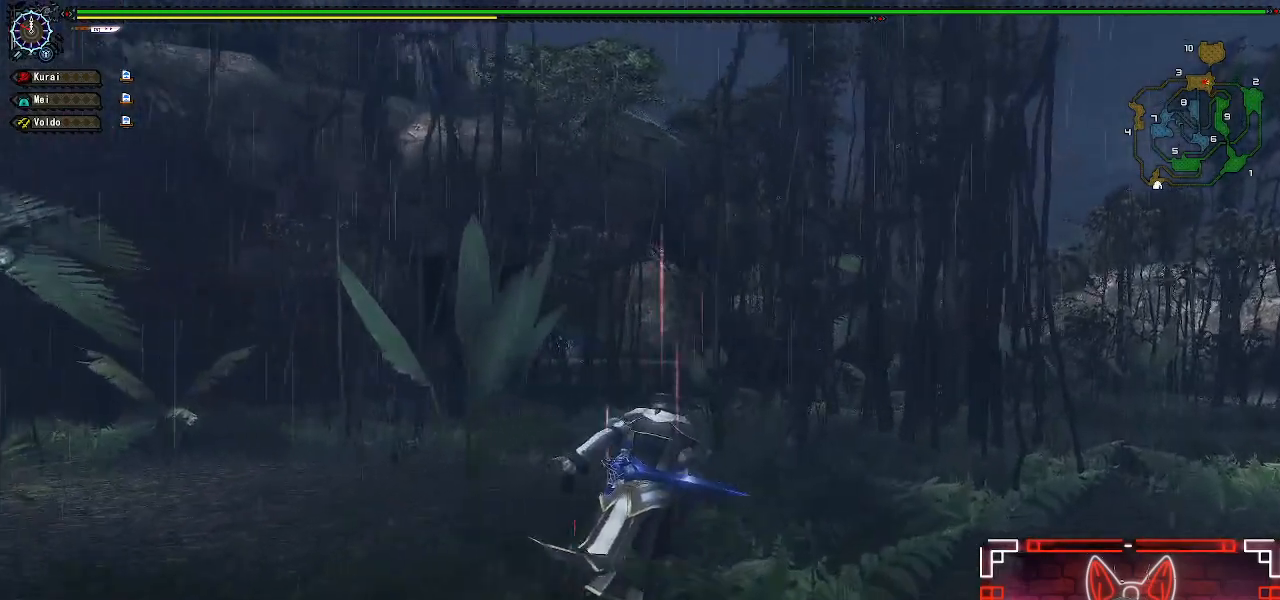
{"buttons": ["R1"], "left_stick": "up", "right_stick": "center", "events": [[100, "right_stick", "down-right"], [217, "left_stick", "up"], [317, "right_stick", "center"]]}
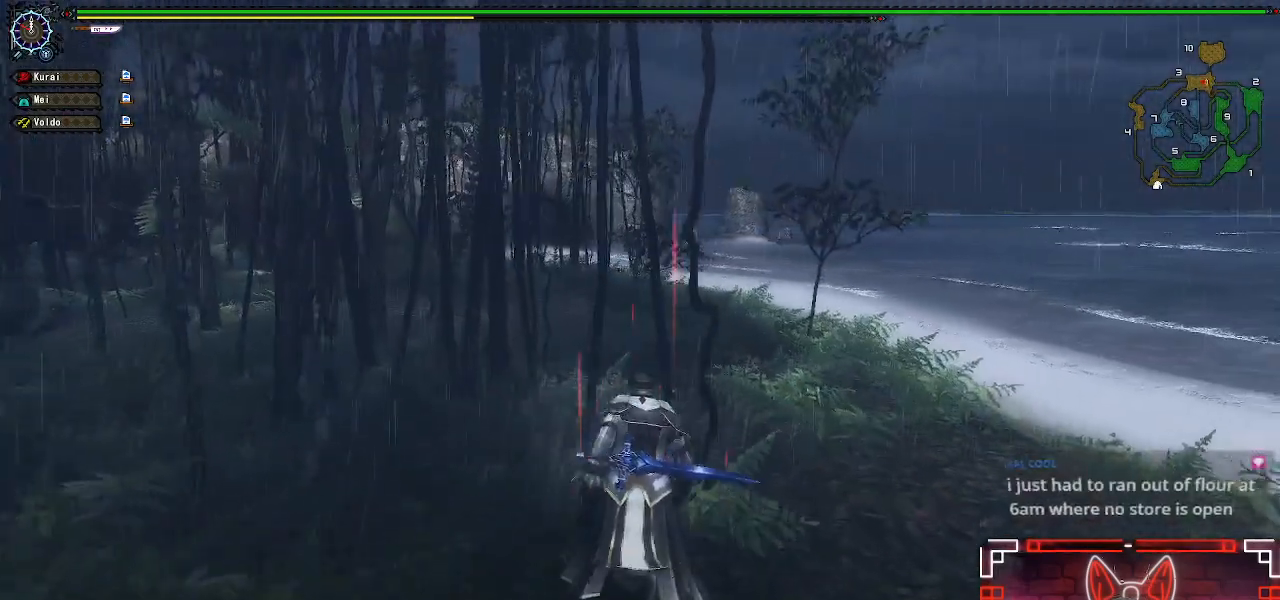
{"buttons": ["R1"], "left_stick": "up", "right_stick": "center", "events": []}
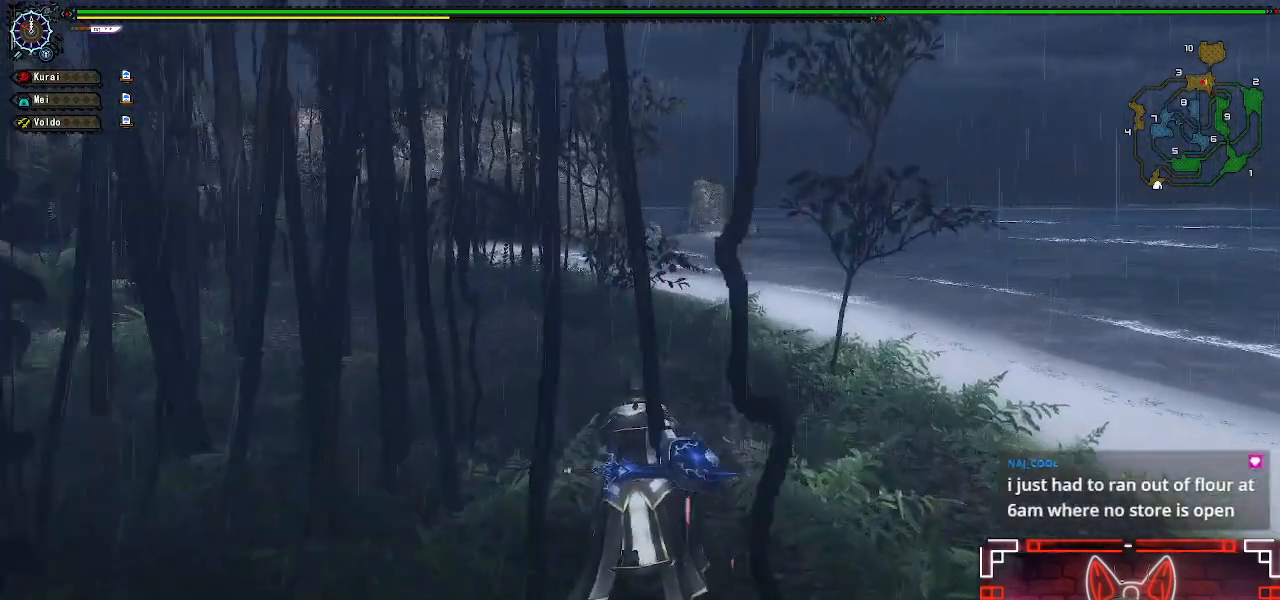
{"buttons": ["R1"], "left_stick": "up", "right_stick": "center", "events": [[17, "right_stick", "left"], [133, "right_stick", "center"]]}
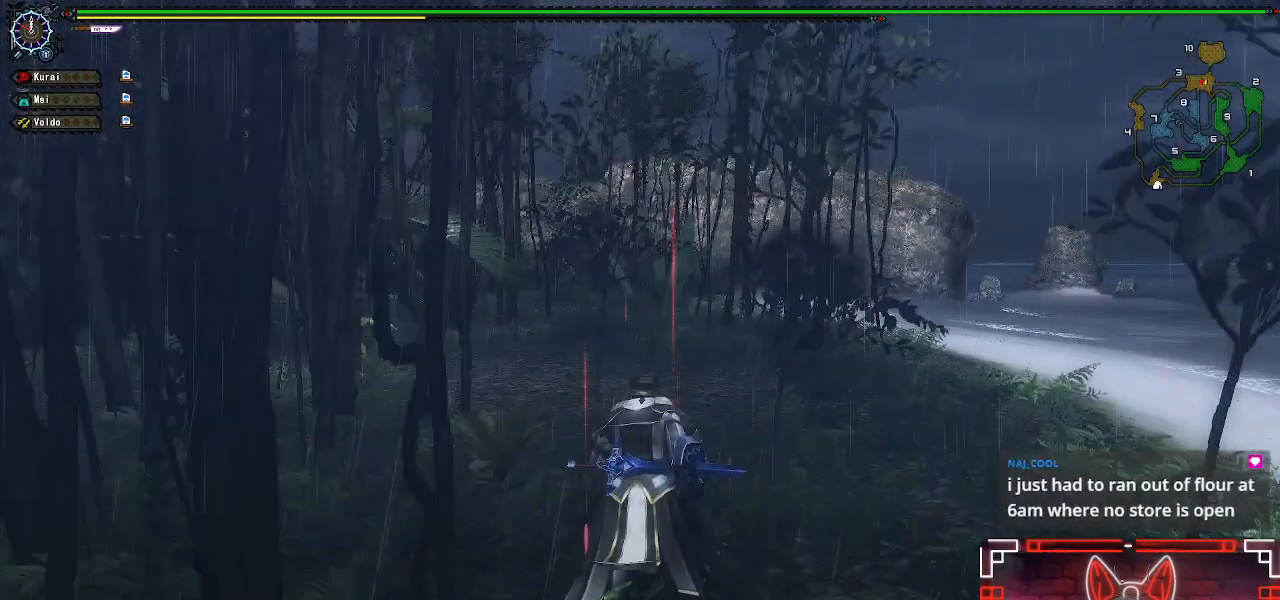
{"buttons": ["R1"], "left_stick": "up", "right_stick": "center", "events": []}
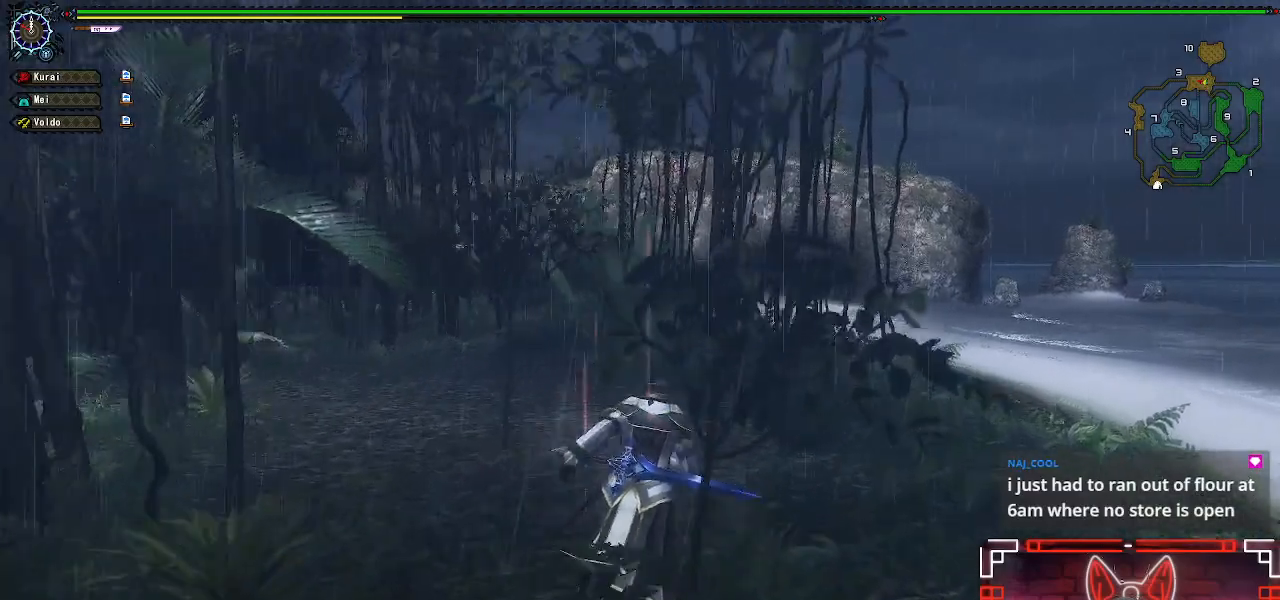
{"buttons": ["R1"], "left_stick": "up", "right_stick": "center", "events": []}
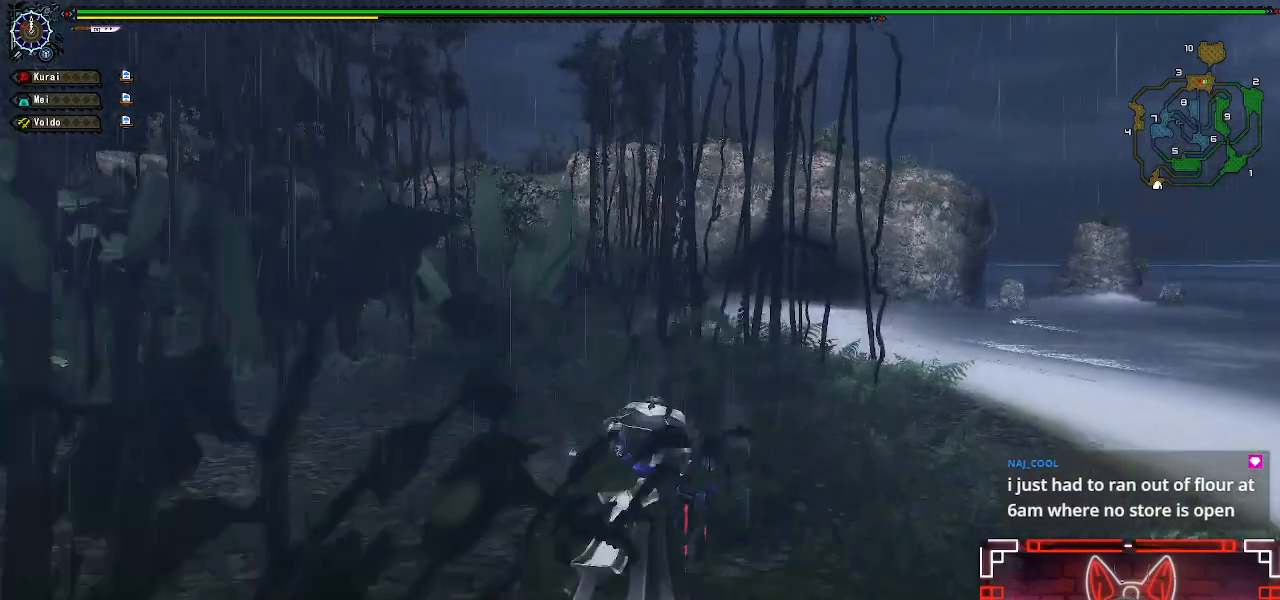
{"buttons": ["R1"], "left_stick": "up", "right_stick": "center", "events": []}
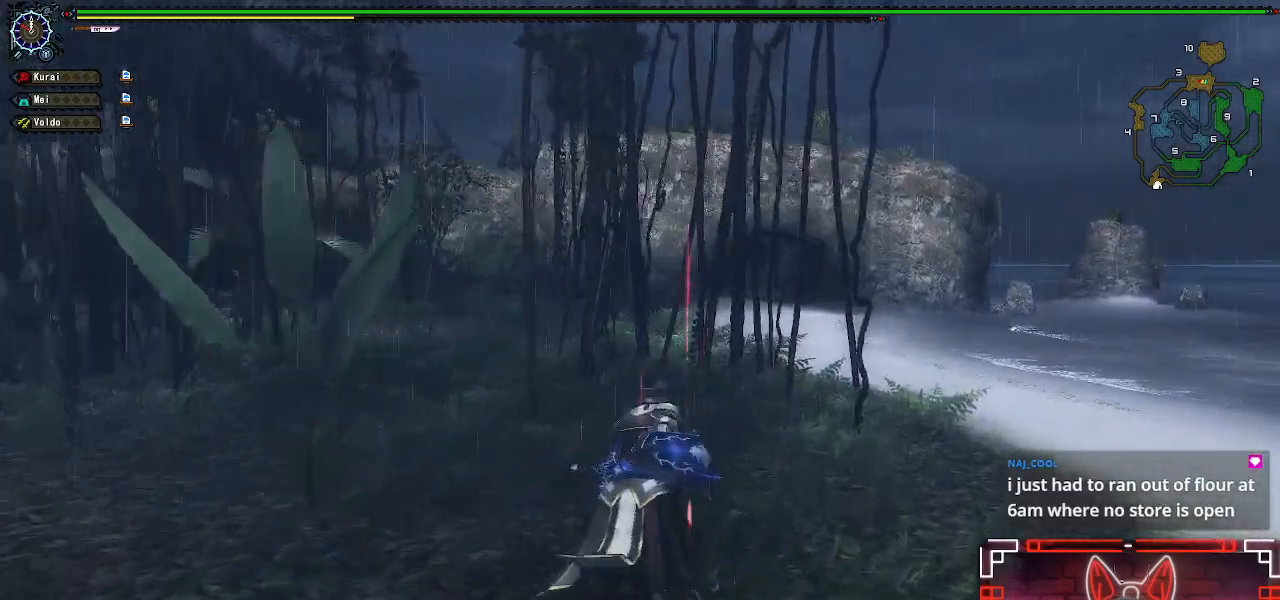
{"buttons": ["R1"], "left_stick": "up", "right_stick": "center", "events": []}
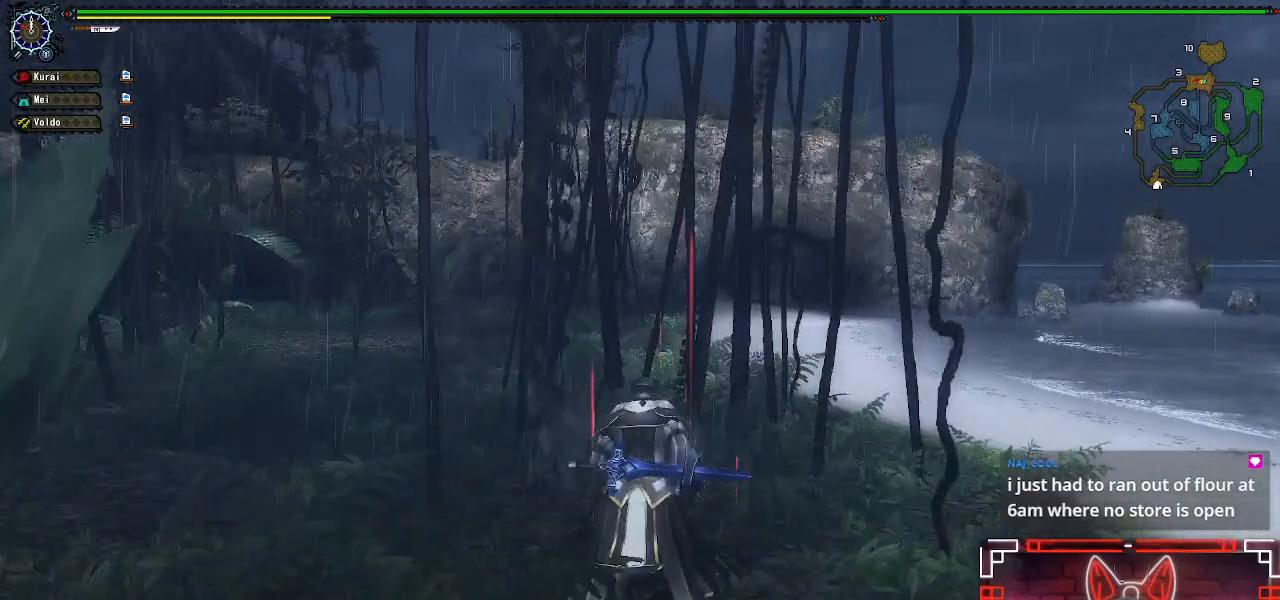
{"buttons": ["R1"], "left_stick": "up", "right_stick": "center", "events": []}
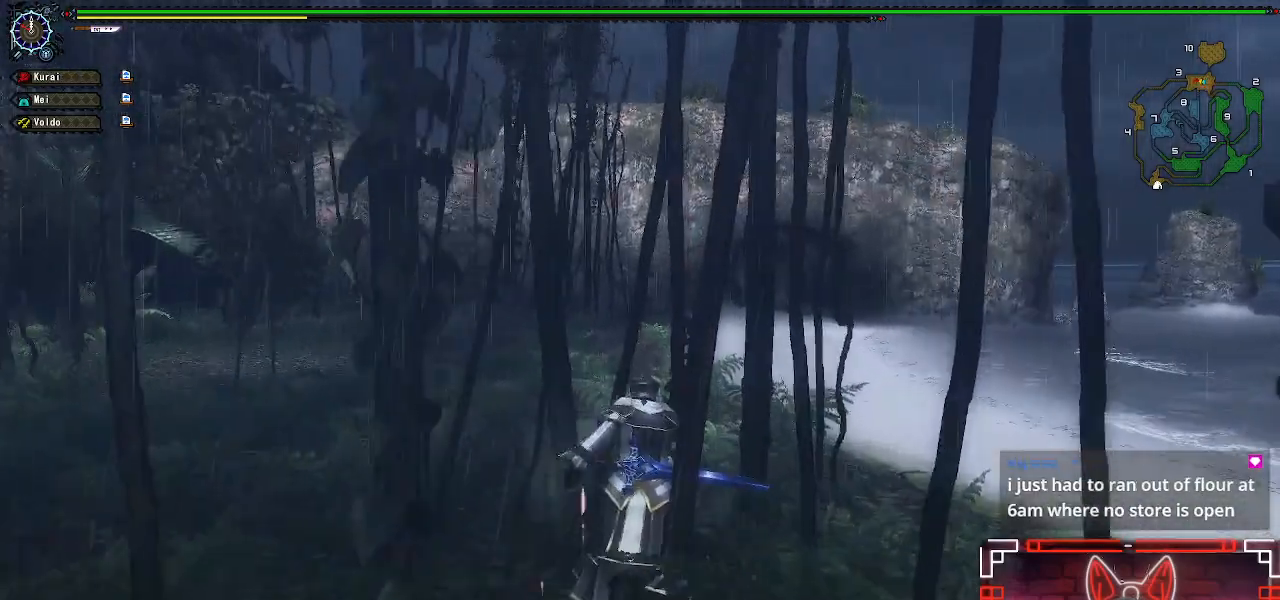
{"buttons": ["R1"], "left_stick": "up", "right_stick": "center", "events": []}
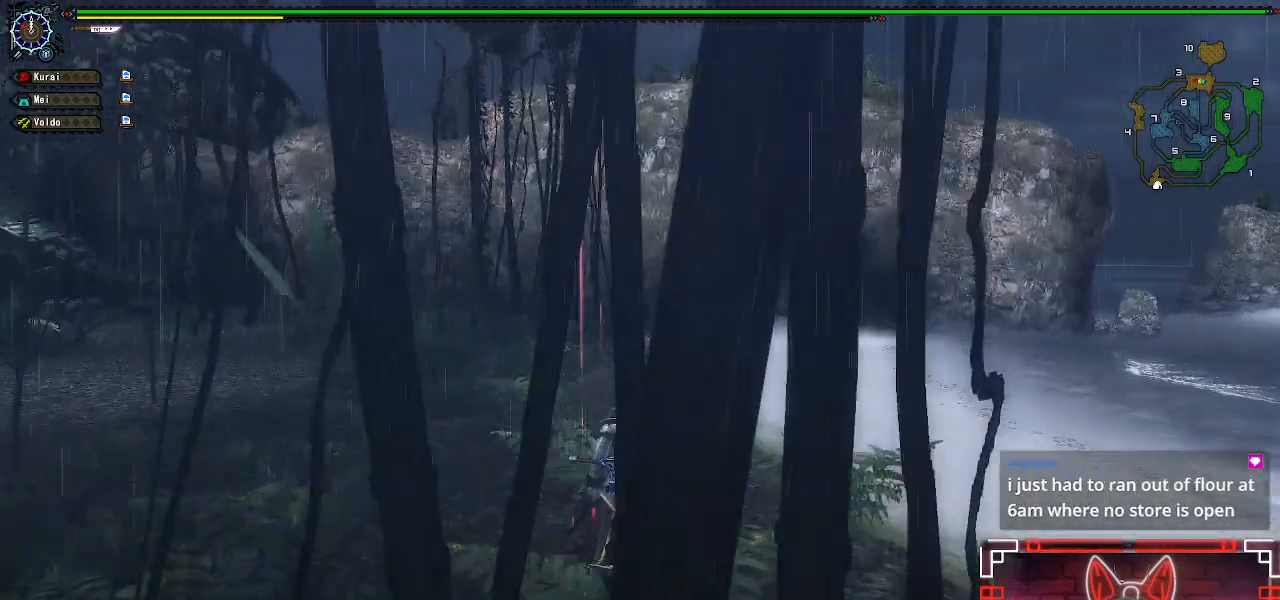
{"buttons": ["R1"], "left_stick": "up", "right_stick": "center", "events": []}
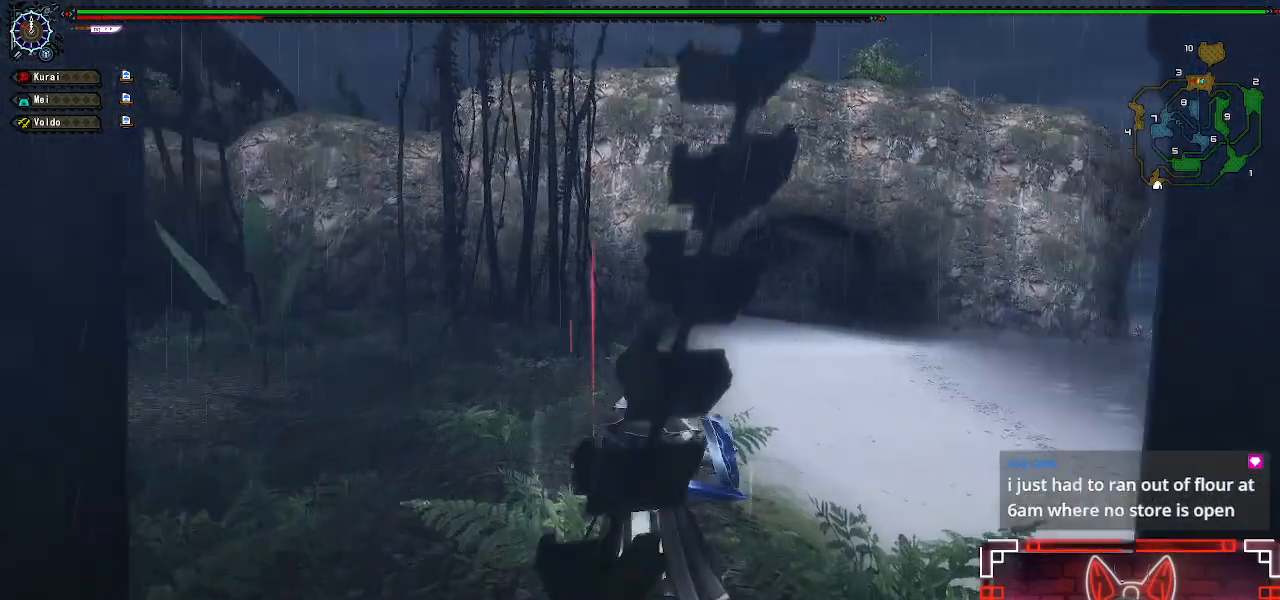
{"buttons": [], "left_stick": "up", "right_stick": "center", "events": [[300, "R1", "up"]]}
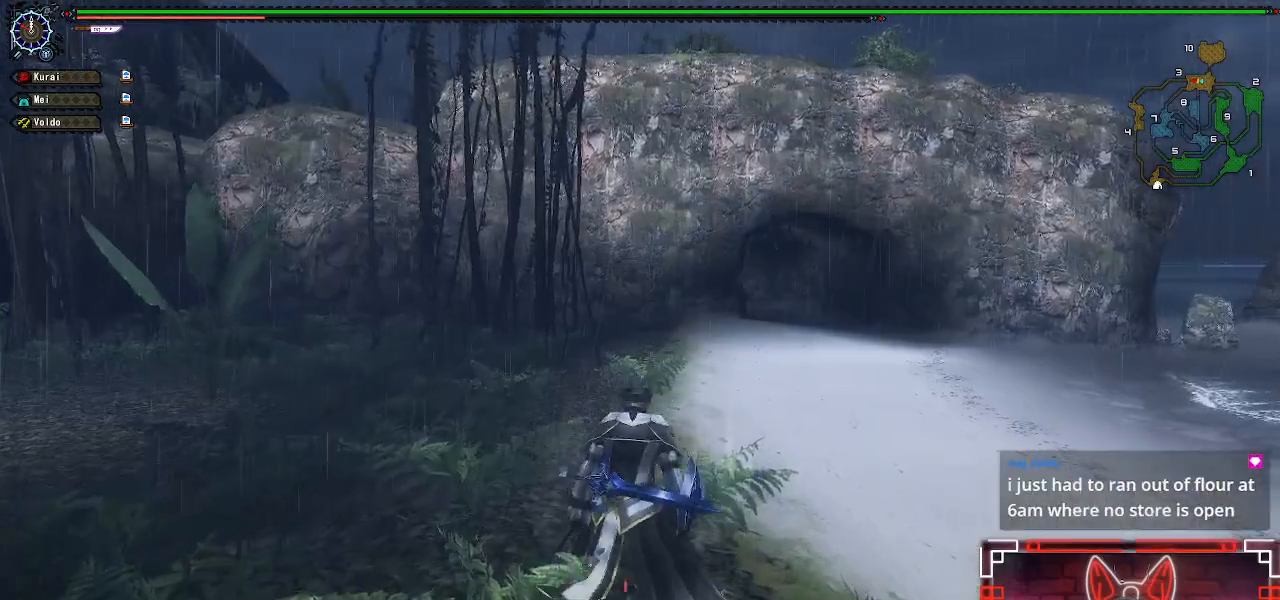
{"buttons": [], "left_stick": "up", "right_stick": "center", "events": []}
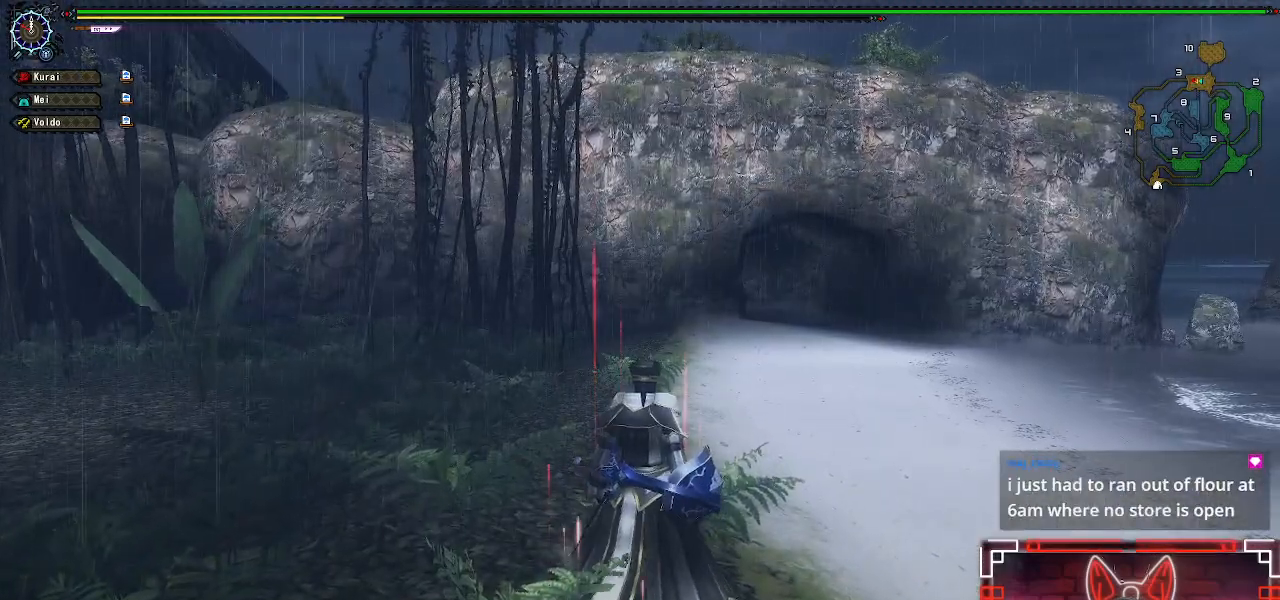
{"buttons": [], "left_stick": "up", "right_stick": "center", "events": []}
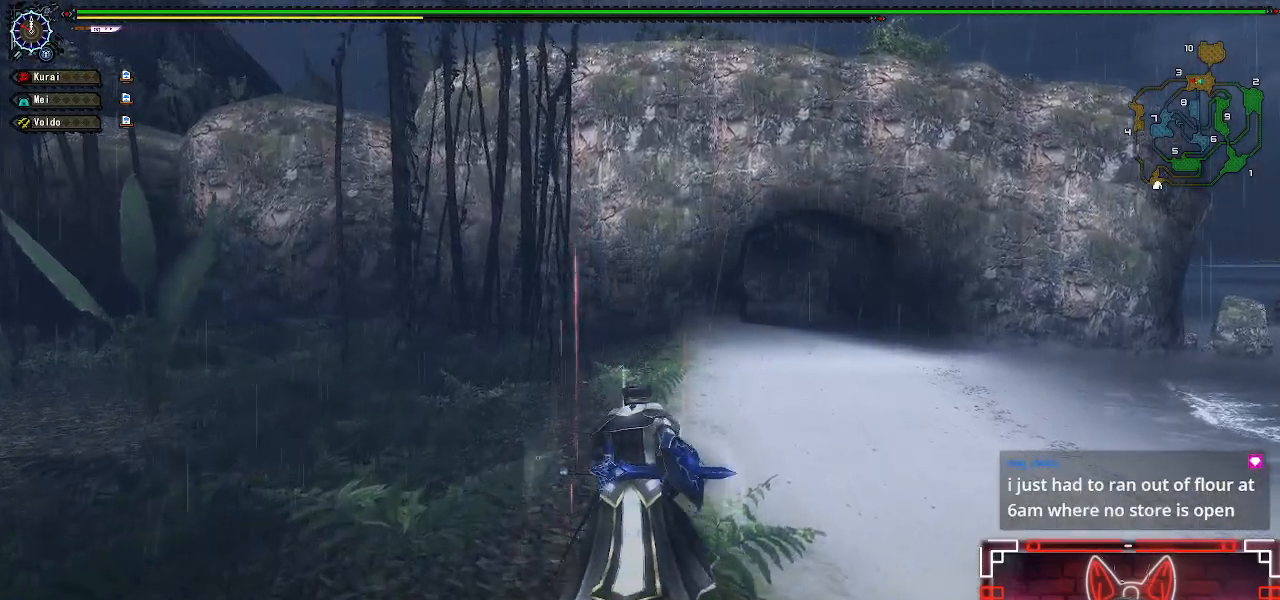
{"buttons": ["R1"], "left_stick": "up", "right_stick": "center", "events": [[317, "R1", "down"]]}
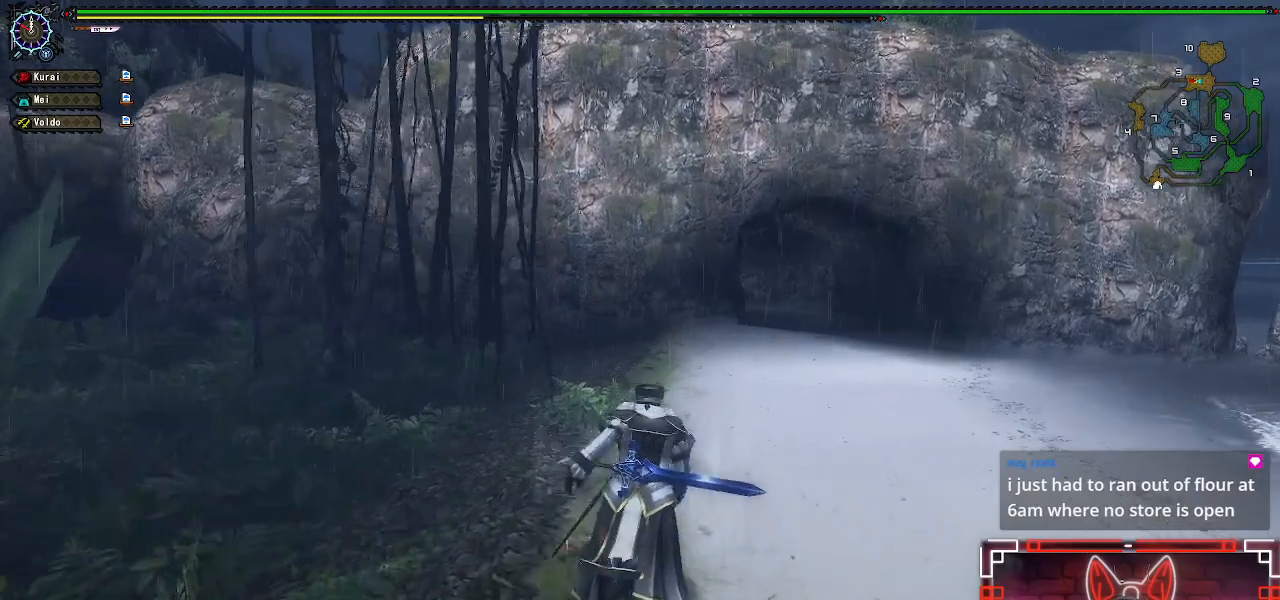
{"buttons": ["R1"], "left_stick": "up", "right_stick": "center"}